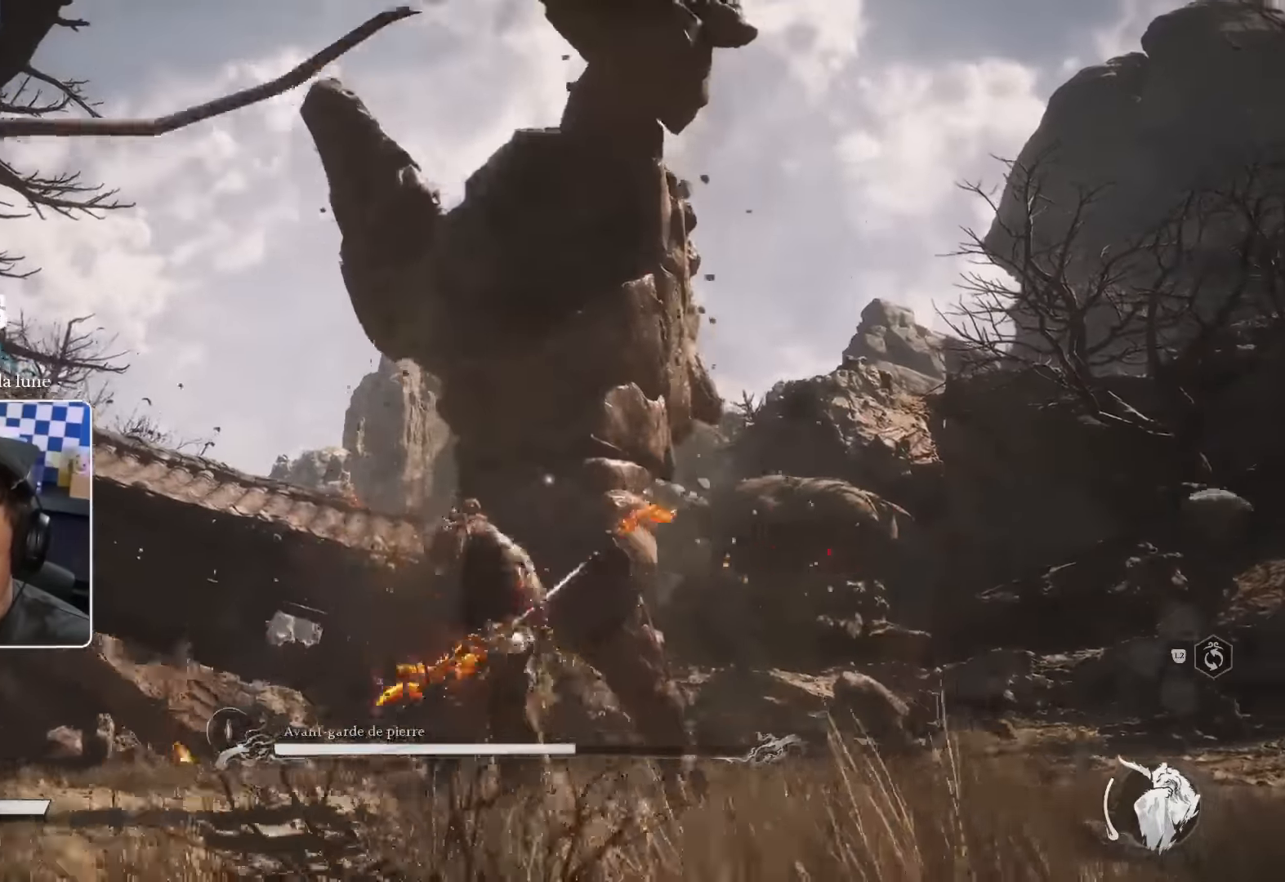
Gameplay with a controller (PlayStation layout); each line is a JSON object with the inputs held at the frame after it (dt_ms = milliseconds from this image to that frame). "events" lists button and stick changes between this image and that frame as [ms after this image, input, new state], when the widget could be followed in between.
{"dt_ms": 1000, "buttons": [], "left_stick": "up", "right_stick": "center"}
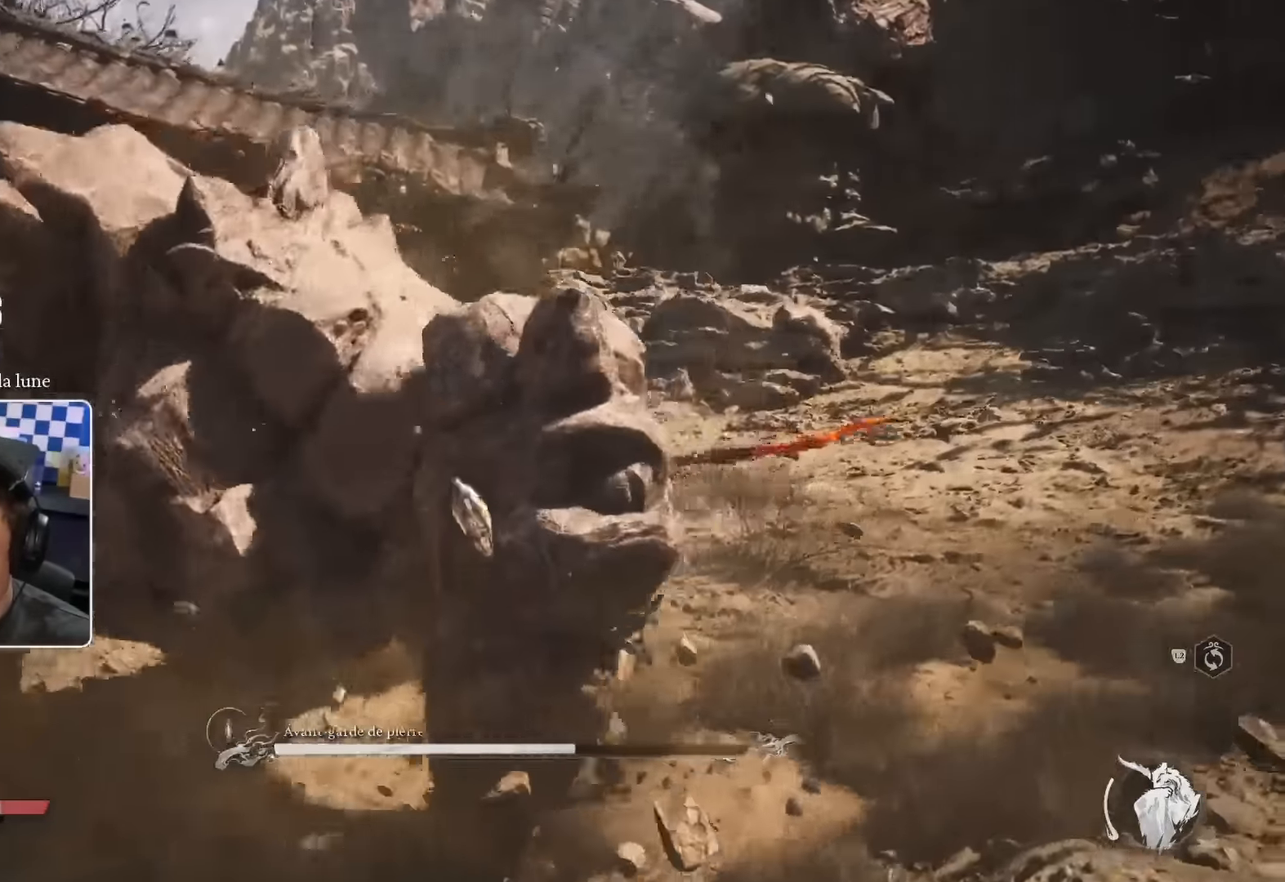
{"dt_ms": 500, "buttons": [], "left_stick": "up", "right_stick": "center", "events": []}
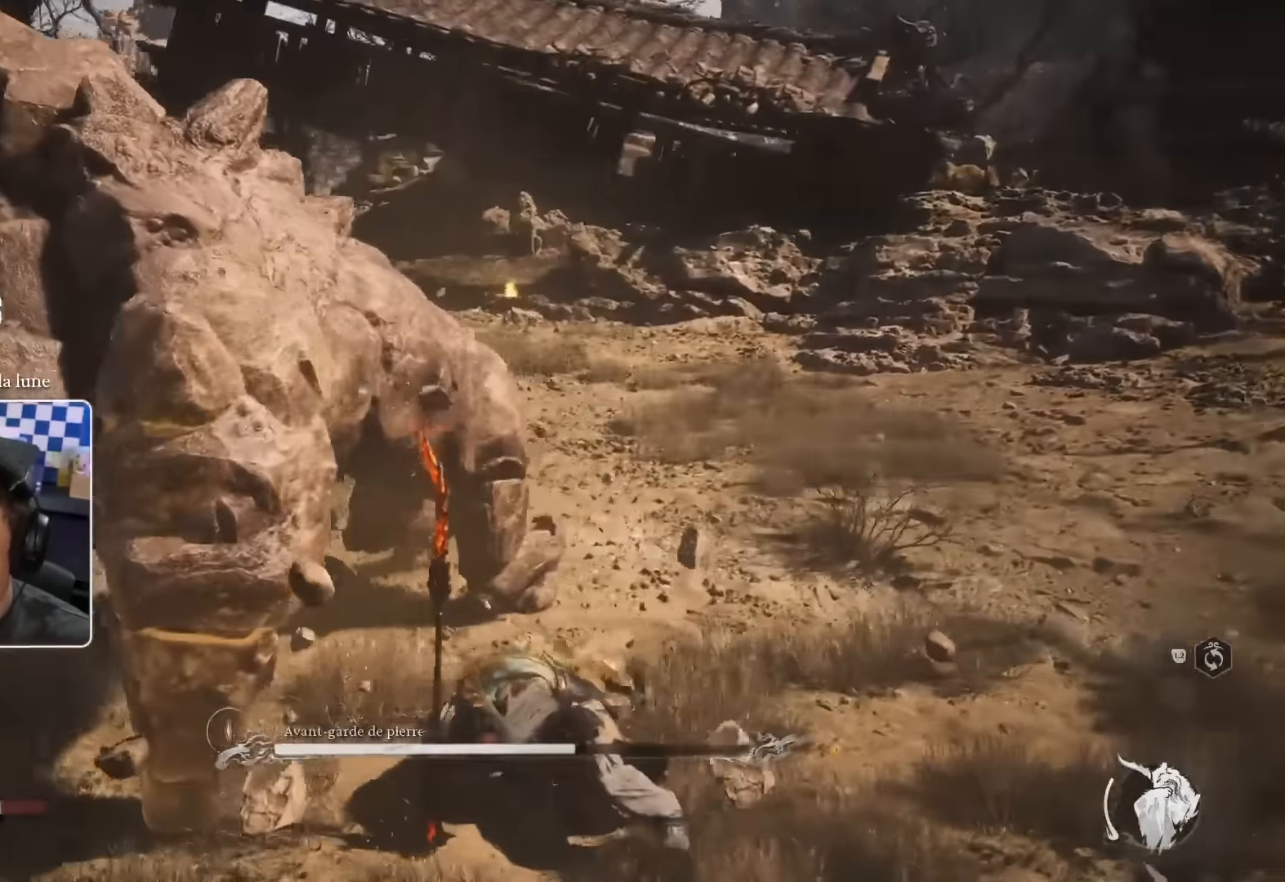
{"dt_ms": 500, "buttons": [], "left_stick": "up", "right_stick": "center", "events": [[67, "R1", "down"], [100, "R1", "up"], [217, "R1", "down"], [250, "R1", "up"], [333, "R1", "down"], [400, "R1", "up"]]}
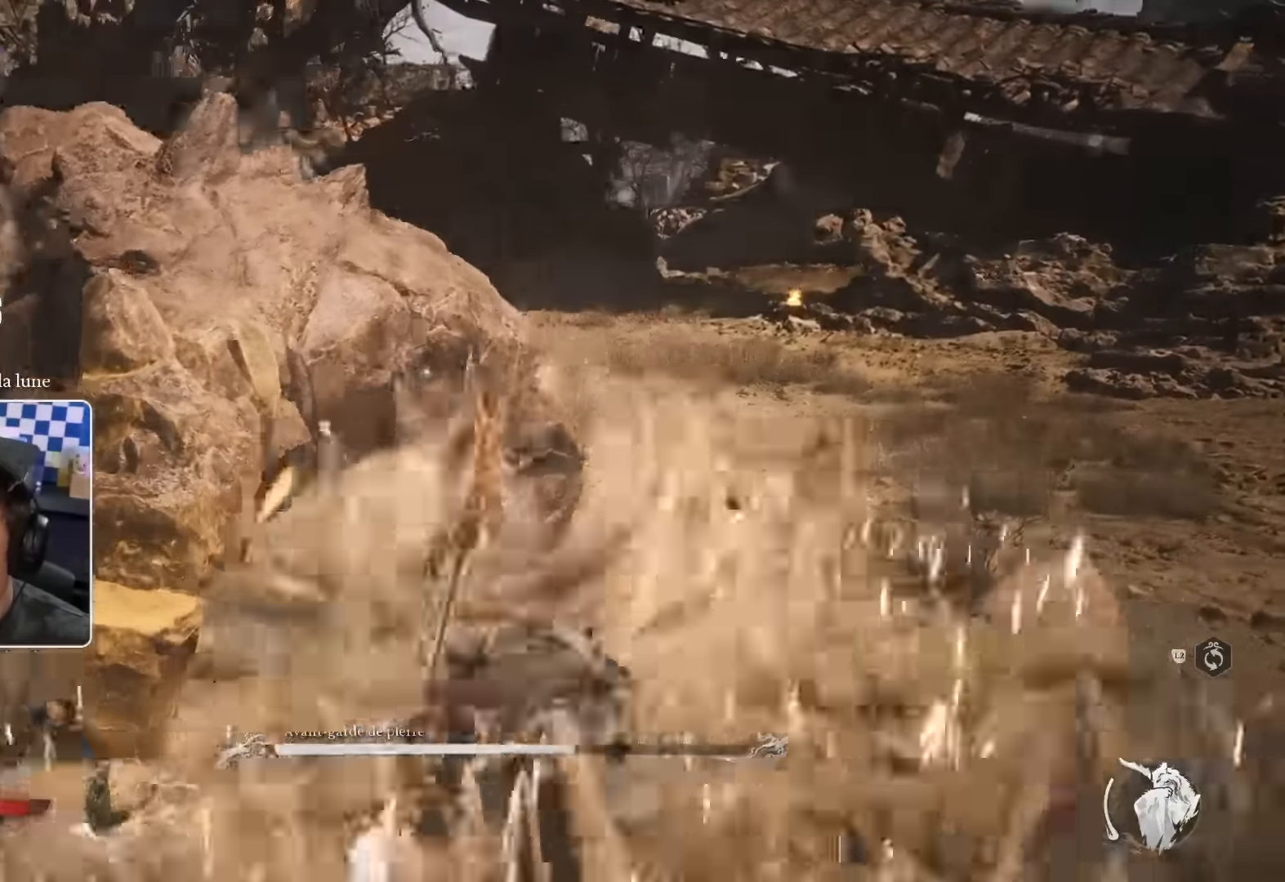
{"dt_ms": 500, "buttons": ["R2"], "left_stick": "up", "right_stick": "center", "events": [[50, "R1", "down"], [67, "CIRCLE", "down"], [133, "R1", "up"], [167, "CIRCLE", "up"], [250, "R1", "down"], [300, "R1", "up"], [367, "R1", "down"], [433, "R1", "up"], [500, "R2", "down"]]}
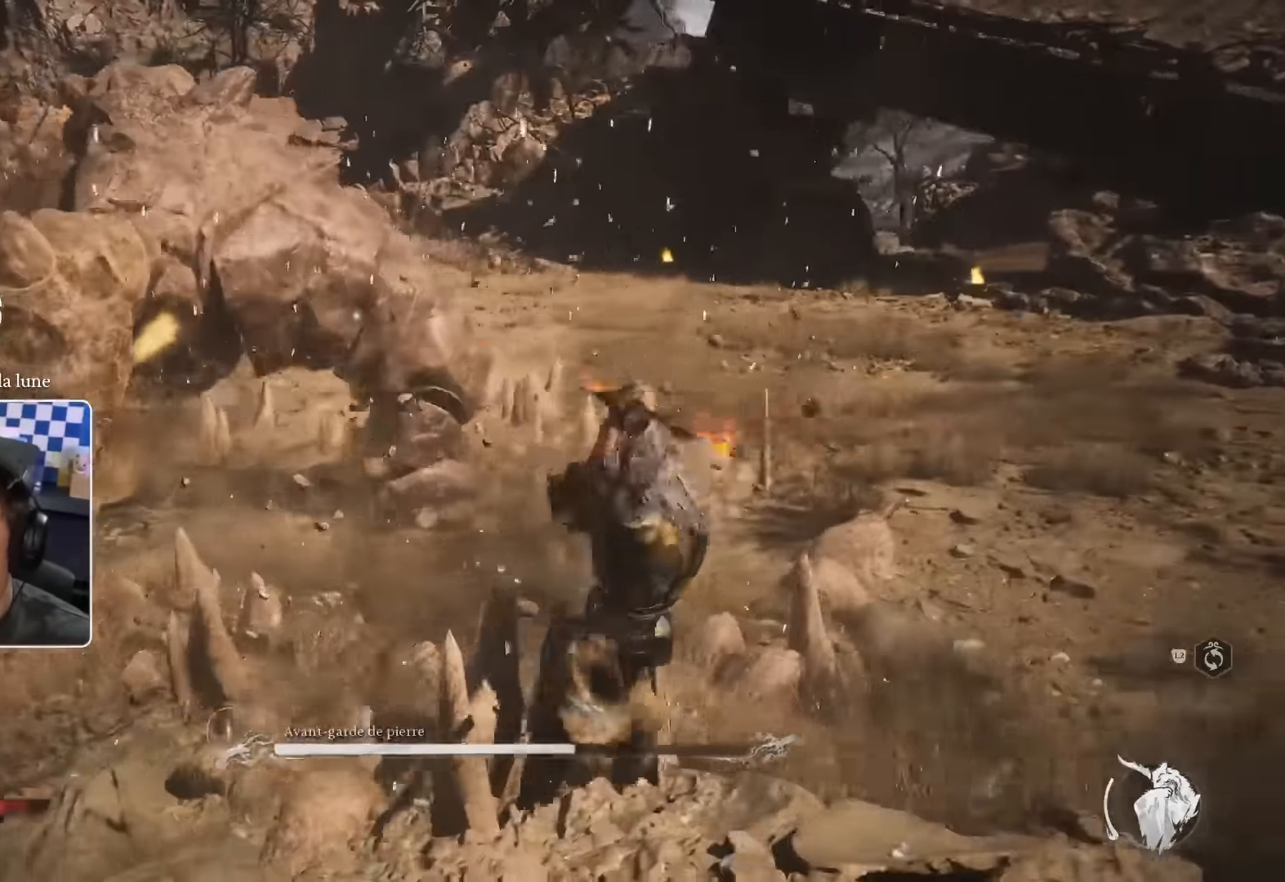
{"dt_ms": 500, "buttons": [], "left_stick": "up-right", "right_stick": "center", "events": [[183, "R2", "up"], [200, "CIRCLE", "down"], [350, "CIRCLE", "up"], [400, "left_stick", "up-right"]]}
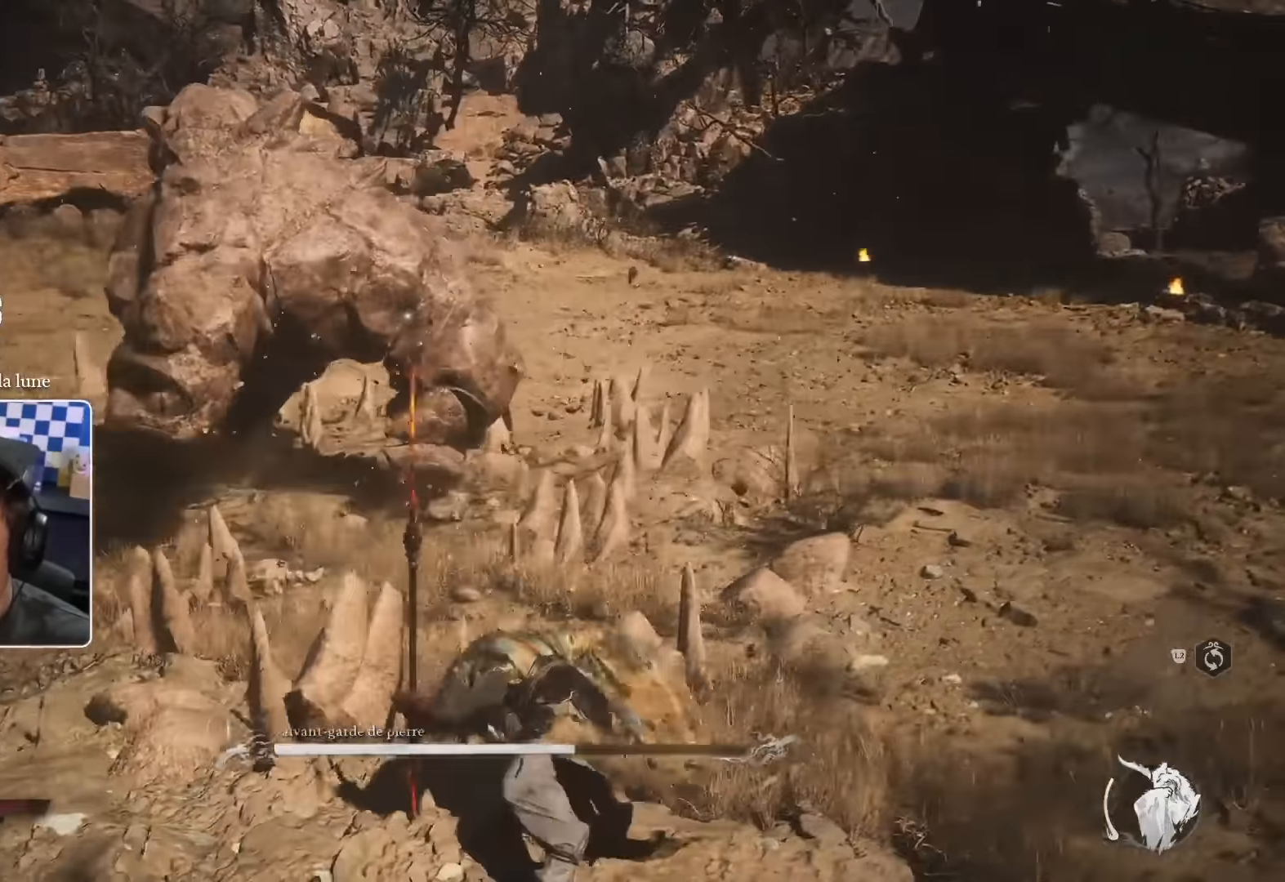
{"dt_ms": 500, "buttons": ["R2"], "left_stick": "up", "right_stick": "center", "events": [[50, "CIRCLE", "down"], [183, "CIRCLE", "up"], [333, "R2", "down"], [433, "left_stick", "up"]]}
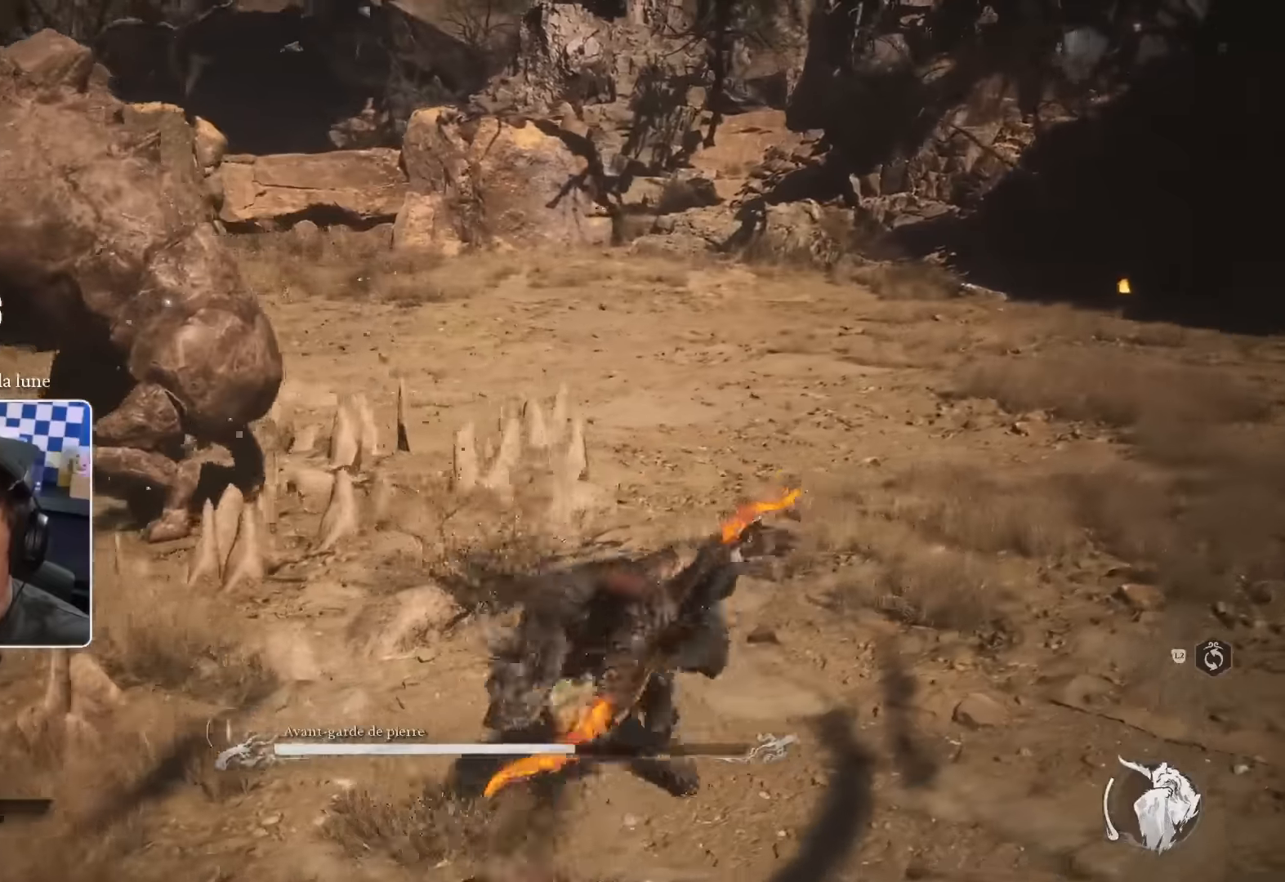
{"dt_ms": 500, "buttons": ["R2"], "left_stick": "up", "right_stick": "center", "events": []}
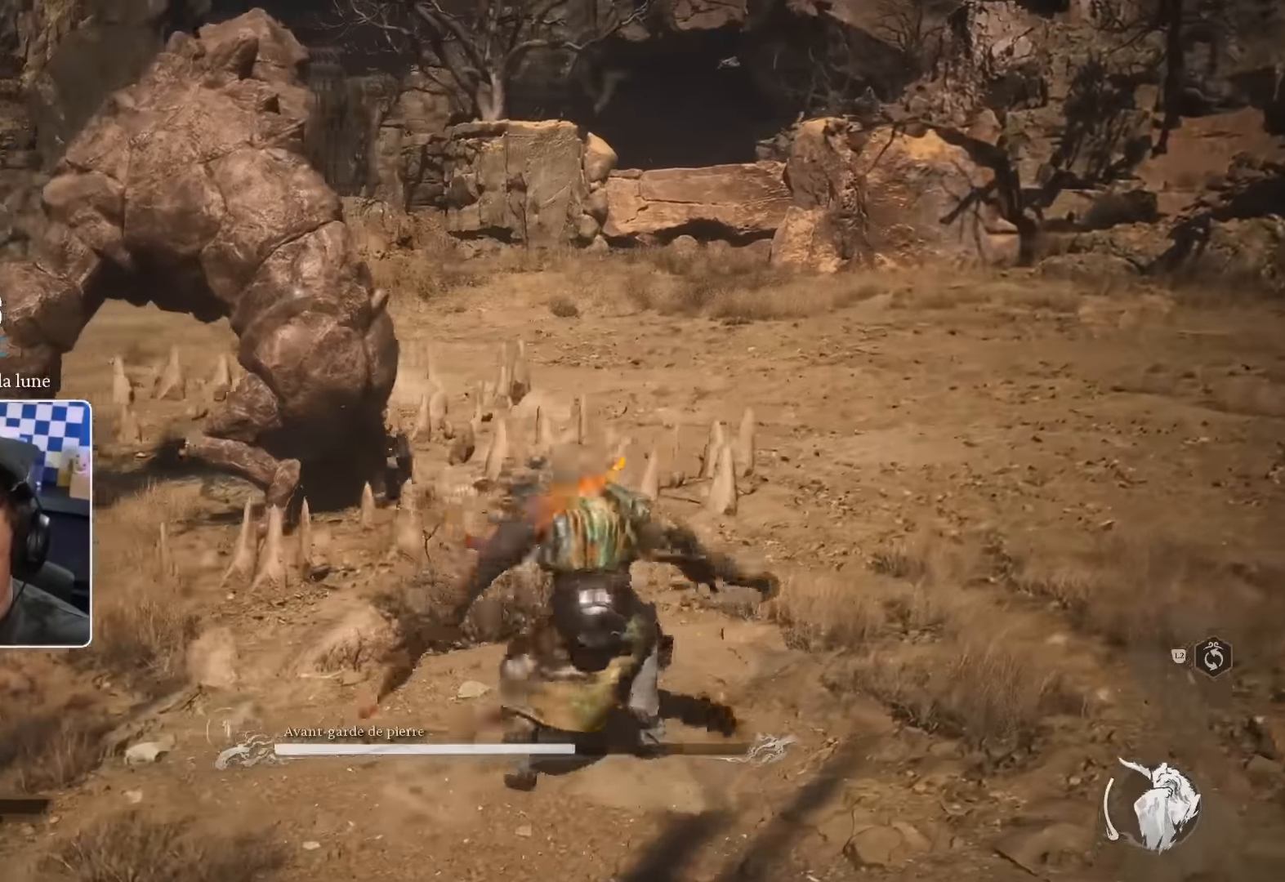
{"dt_ms": 500, "buttons": ["CIRCLE"], "left_stick": "up", "right_stick": "center", "events": [[383, "R2", "up"], [466, "CIRCLE", "down"]]}
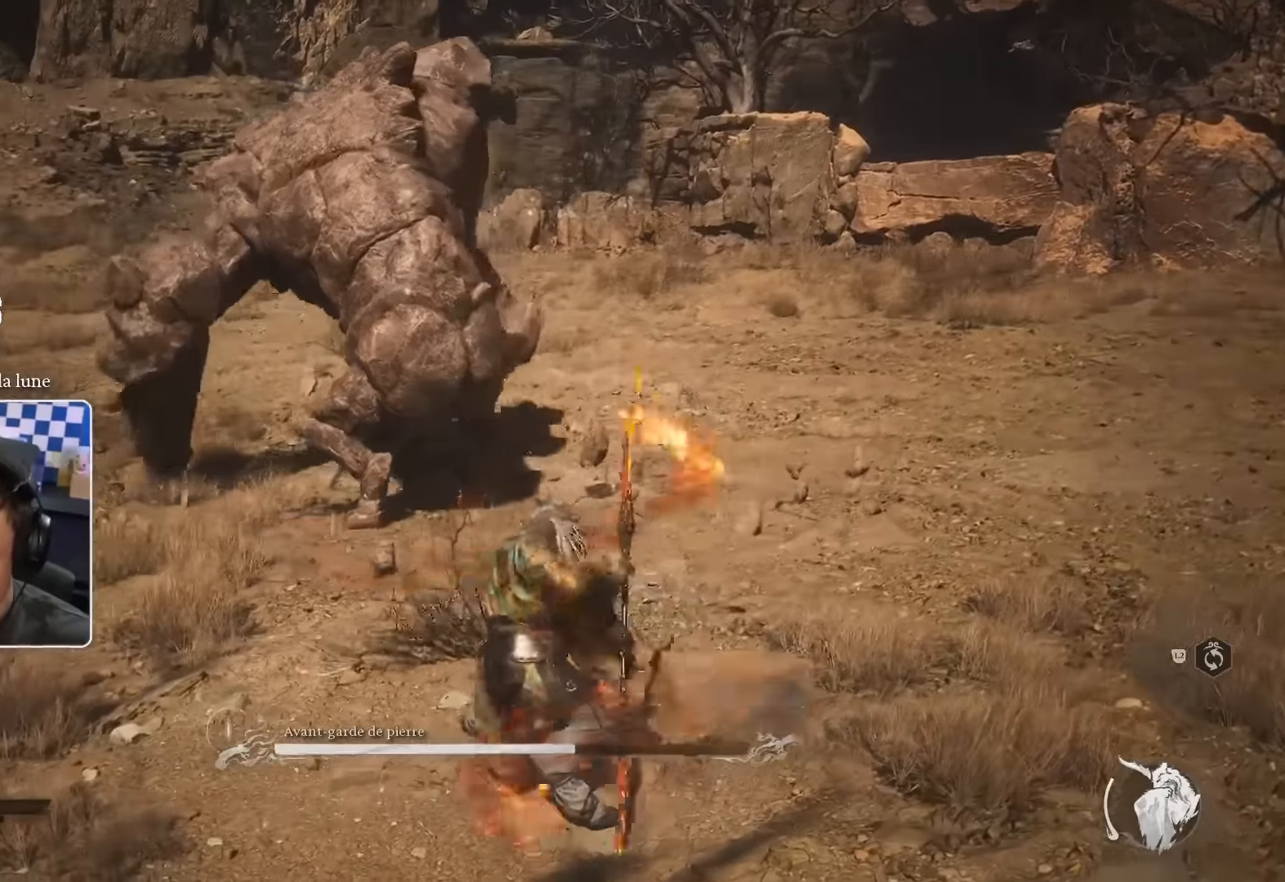
{"dt_ms": 500, "buttons": [], "left_stick": "up", "right_stick": "center", "events": [[66, "CIRCLE", "up"], [166, "R2", "down"], [500, "R2", "up"]]}
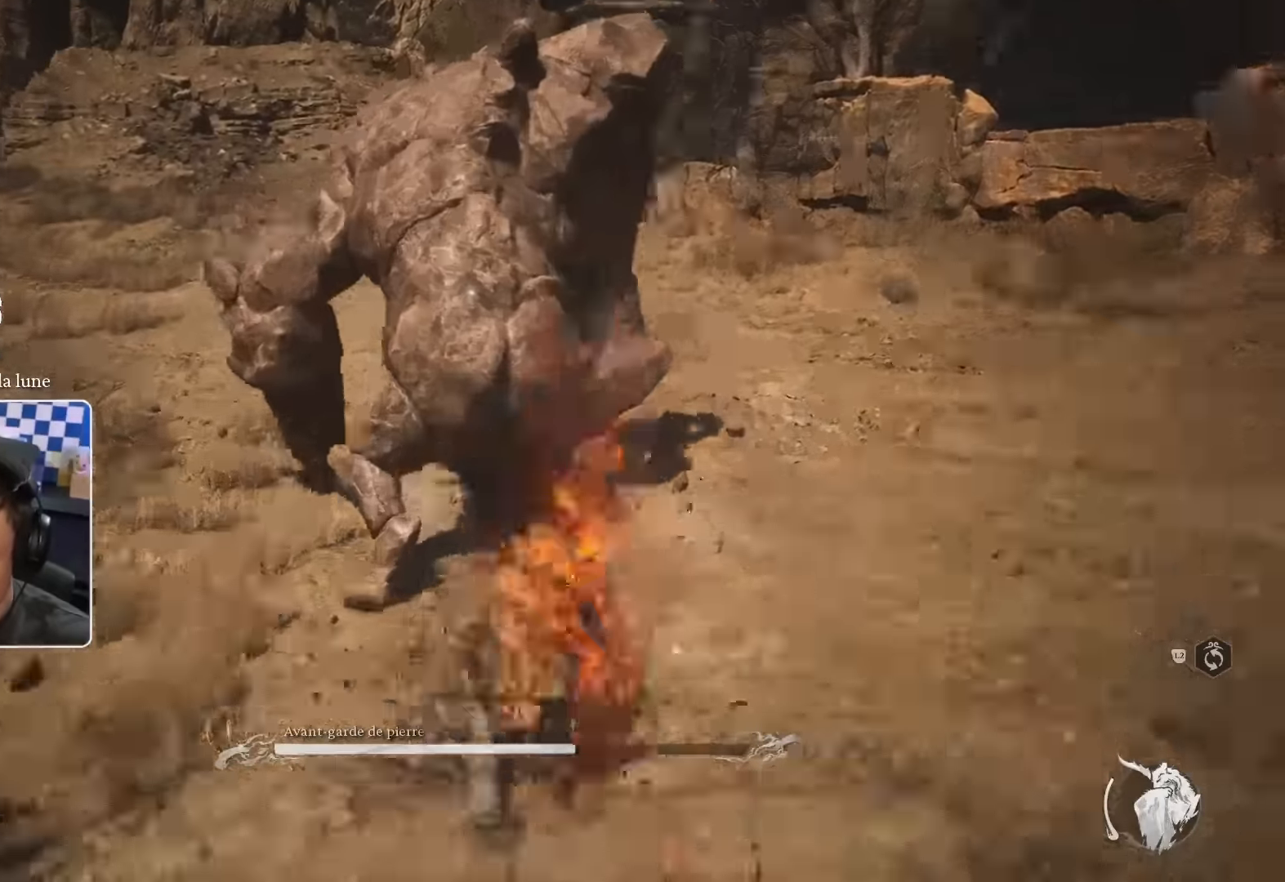
{"dt_ms": 500, "buttons": ["CIRCLE"], "left_stick": "up", "right_stick": "center", "events": [[16, "R2", "down"], [216, "R2", "up"], [500, "CIRCLE", "down"]]}
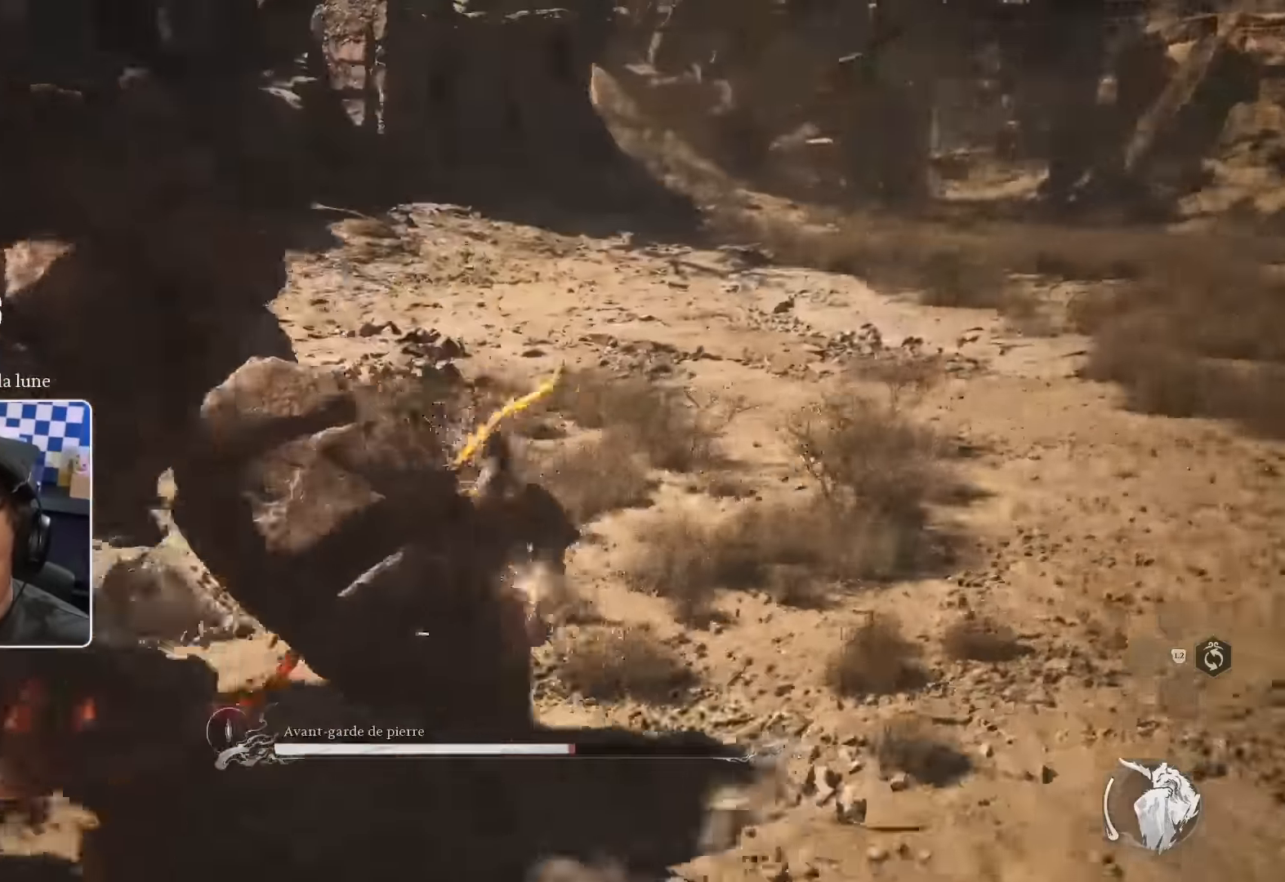
{"dt_ms": 500, "buttons": ["R2"], "left_stick": "up", "right_stick": "center"}
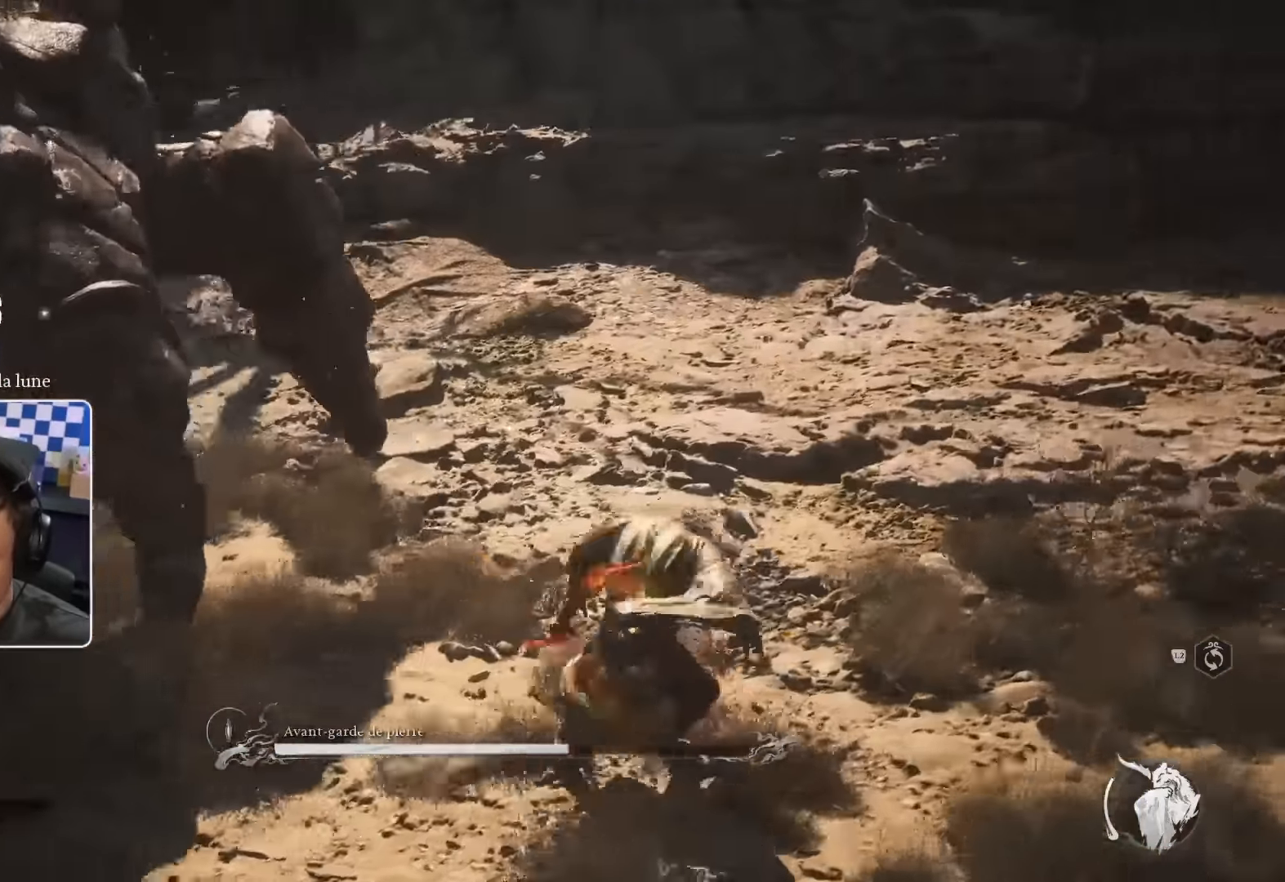
{"dt_ms": 500, "buttons": [], "left_stick": "up", "right_stick": "center", "events": [[33, "R2", "up"], [100, "CIRCLE", "down"], [216, "CIRCLE", "up"], [233, "R2", "down"], [366, "R2", "up"]]}
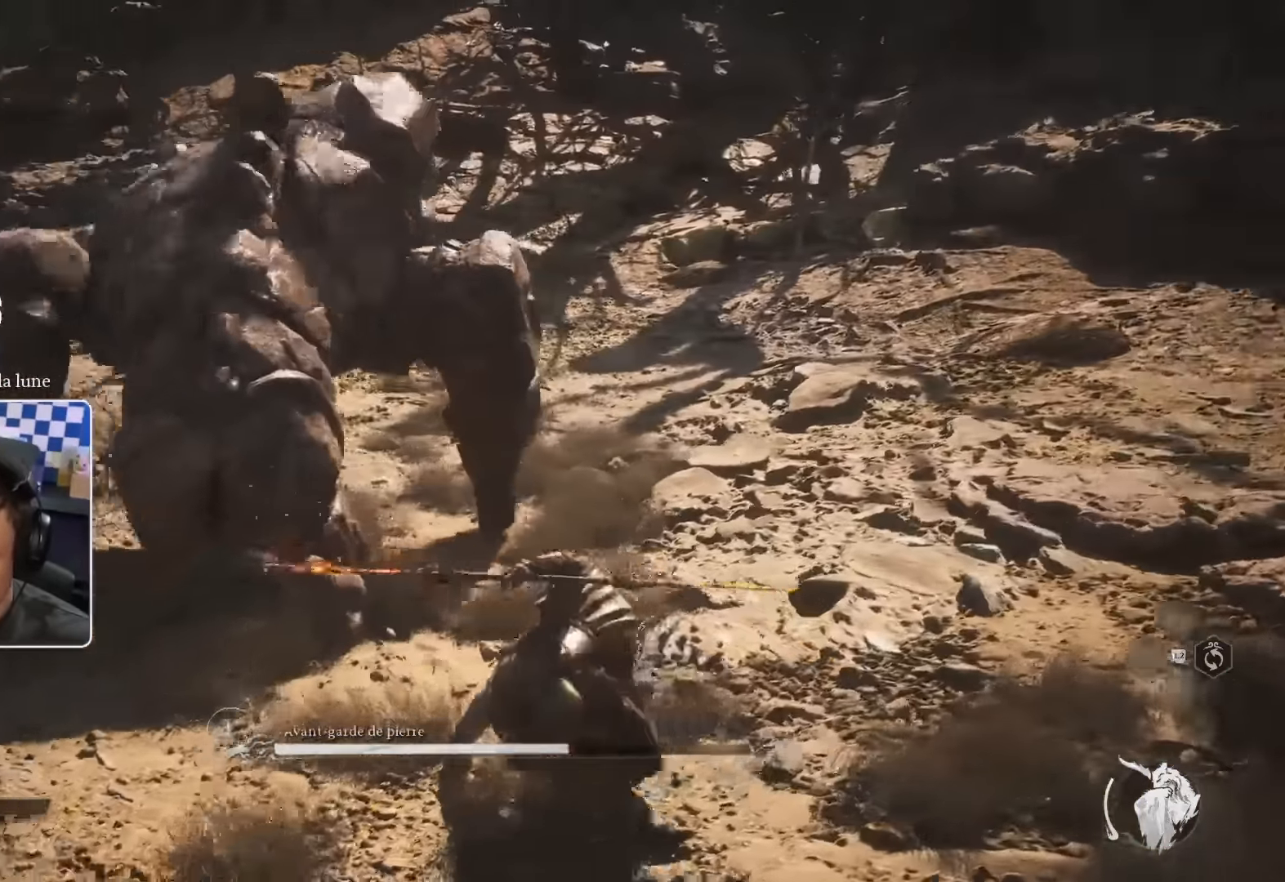
{"dt_ms": 500, "buttons": [], "left_stick": "up", "right_stick": "center", "events": [[16, "CIRCLE", "down"], [150, "CIRCLE", "up"], [233, "R2", "down"], [333, "R2", "up"]]}
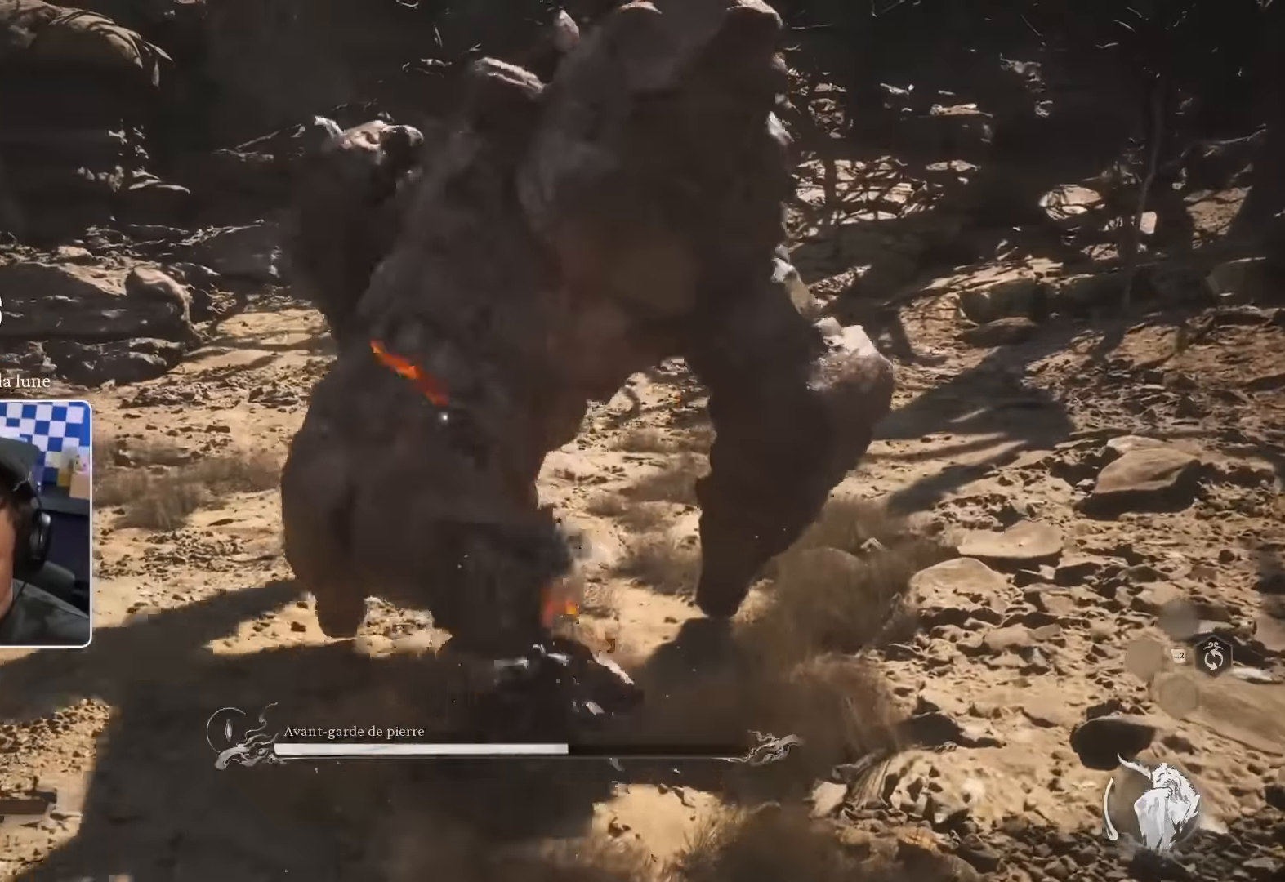
{"dt_ms": 500, "buttons": ["R2"], "left_stick": "up", "right_stick": "center", "events": [[400, "R2", "down"]]}
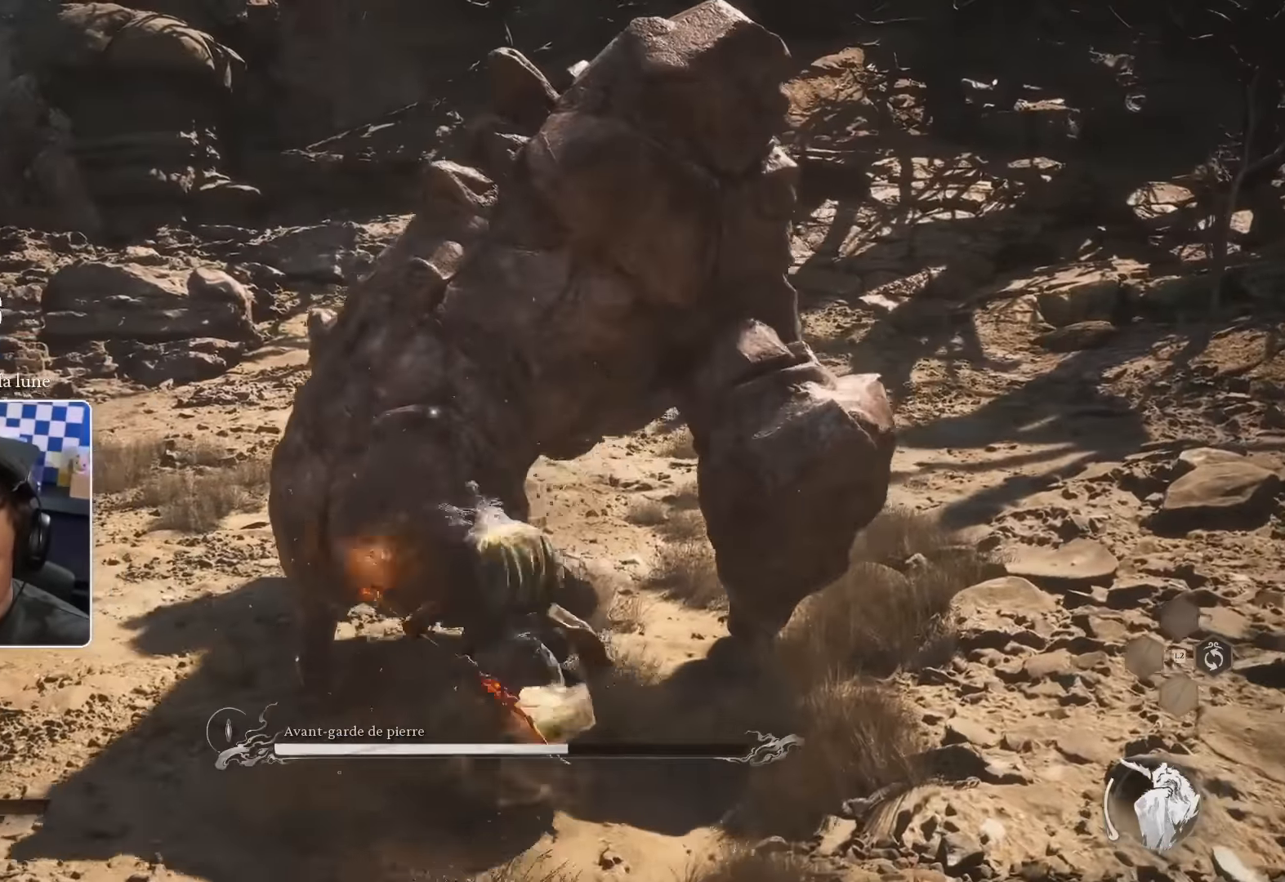
{"dt_ms": 500, "buttons": [], "left_stick": "up", "right_stick": "center", "events": [[33, "R2", "up"], [366, "R1", "down"], [416, "R1", "up"]]}
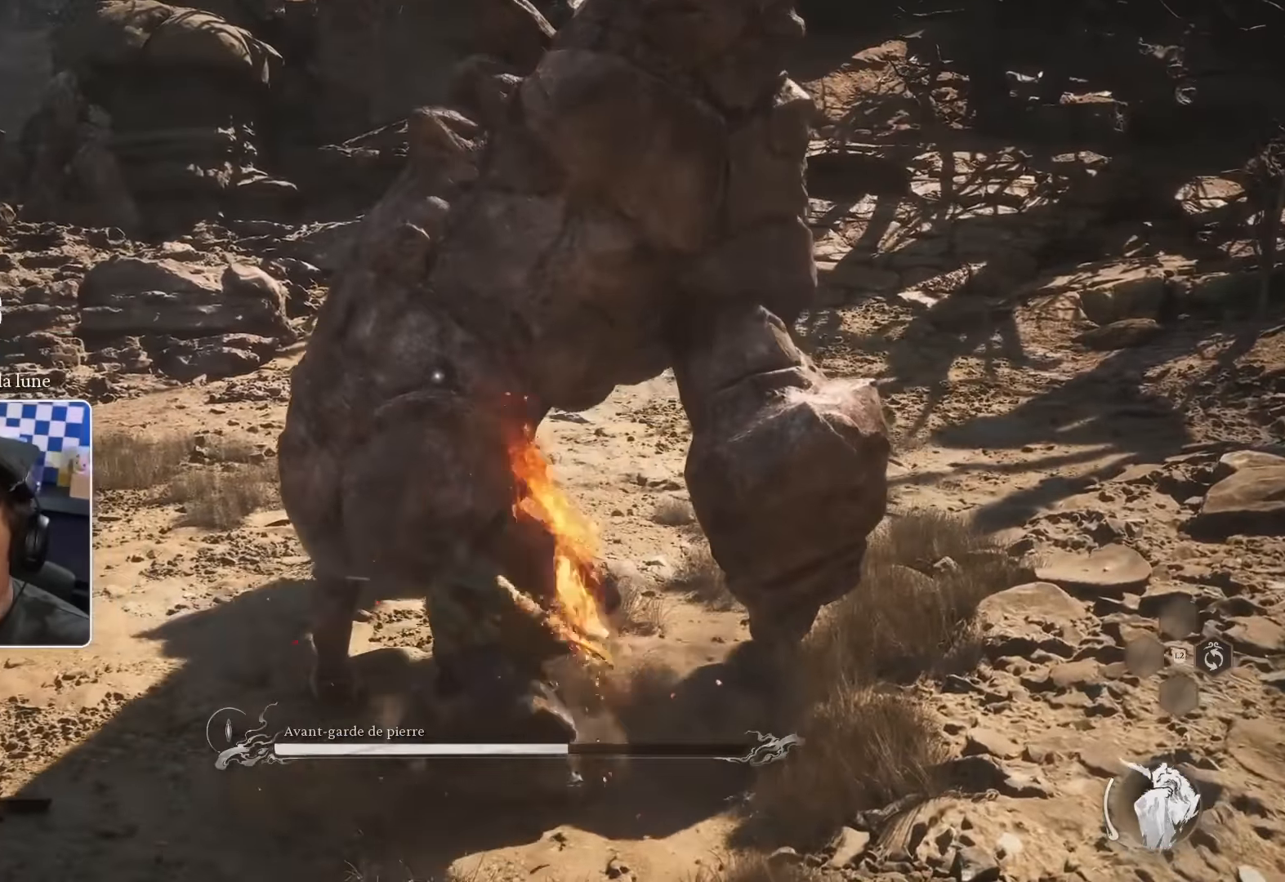
{"dt_ms": 500, "buttons": [], "left_stick": "up", "right_stick": "center", "events": [[150, "R1", "down"], [233, "R1", "up"], [300, "R1", "down"], [383, "R1", "up"], [450, "R1", "down"], [500, "R1", "up"]]}
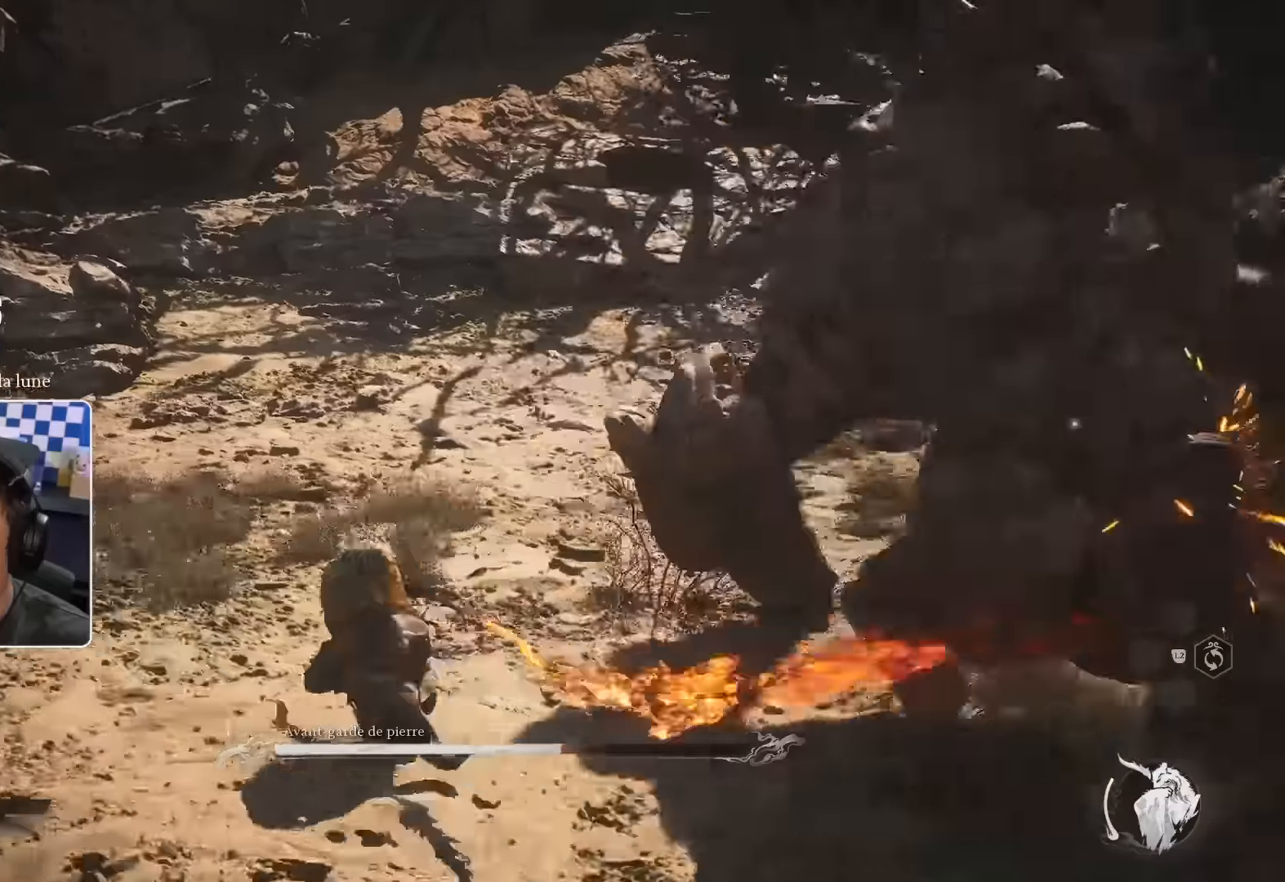
{"dt_ms": 500, "buttons": [], "left_stick": "up-right", "right_stick": "center", "events": [[183, "left_stick", "up-right"]]}
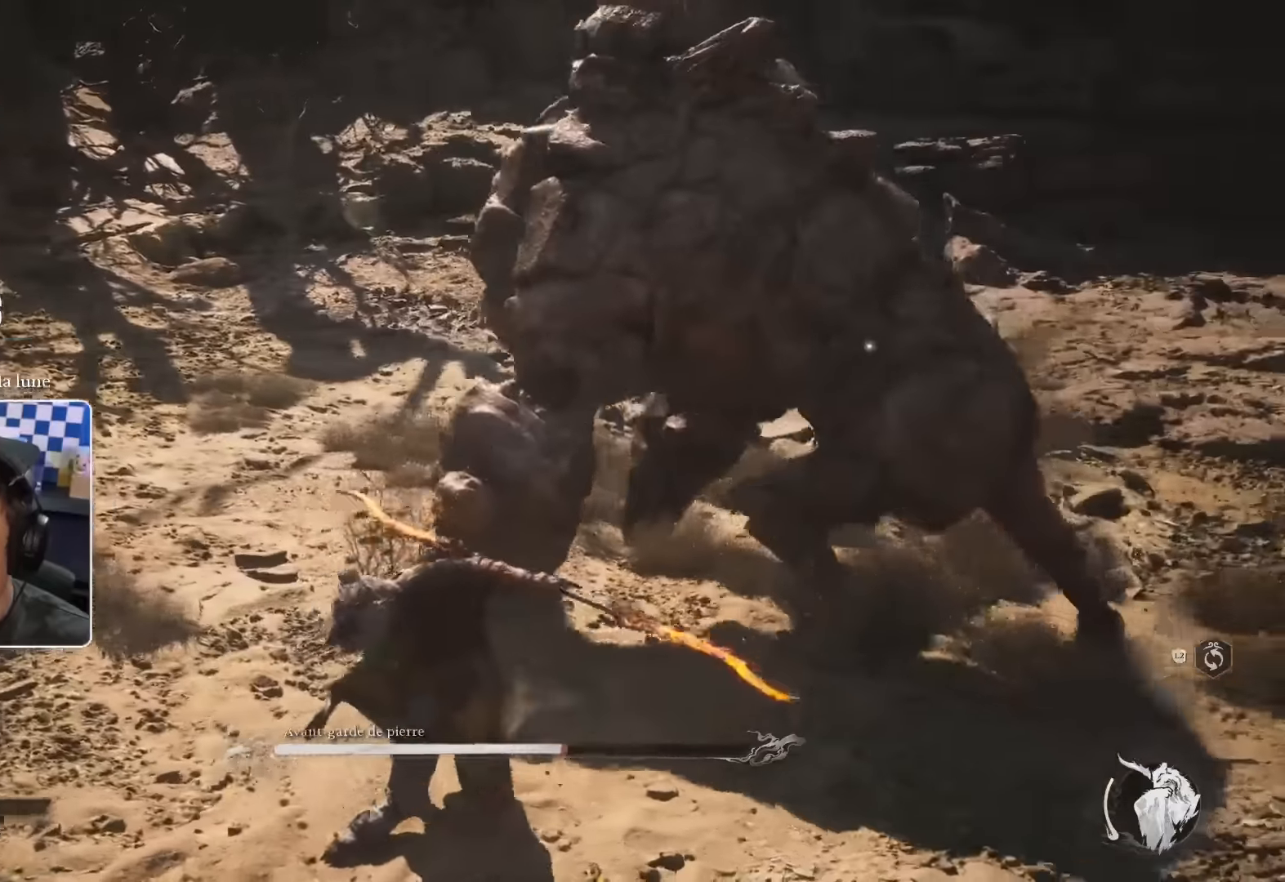
{"dt_ms": 500, "buttons": ["CIRCLE"], "left_stick": "down-right", "right_stick": "center", "events": [[150, "left_stick", "down-right"], [466, "CIRCLE", "down"]]}
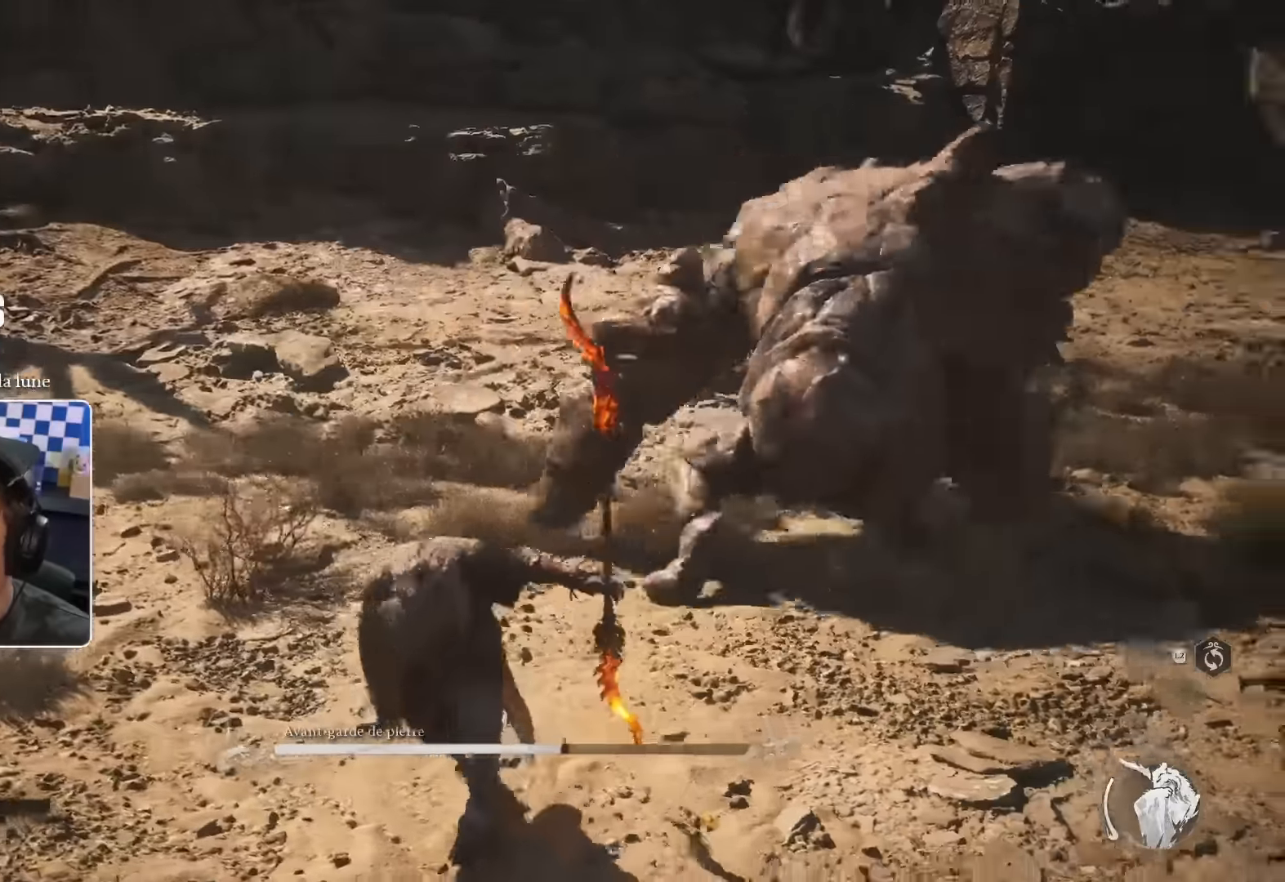
{"dt_ms": 500, "buttons": ["R2"], "left_stick": "up-right", "right_stick": "center"}
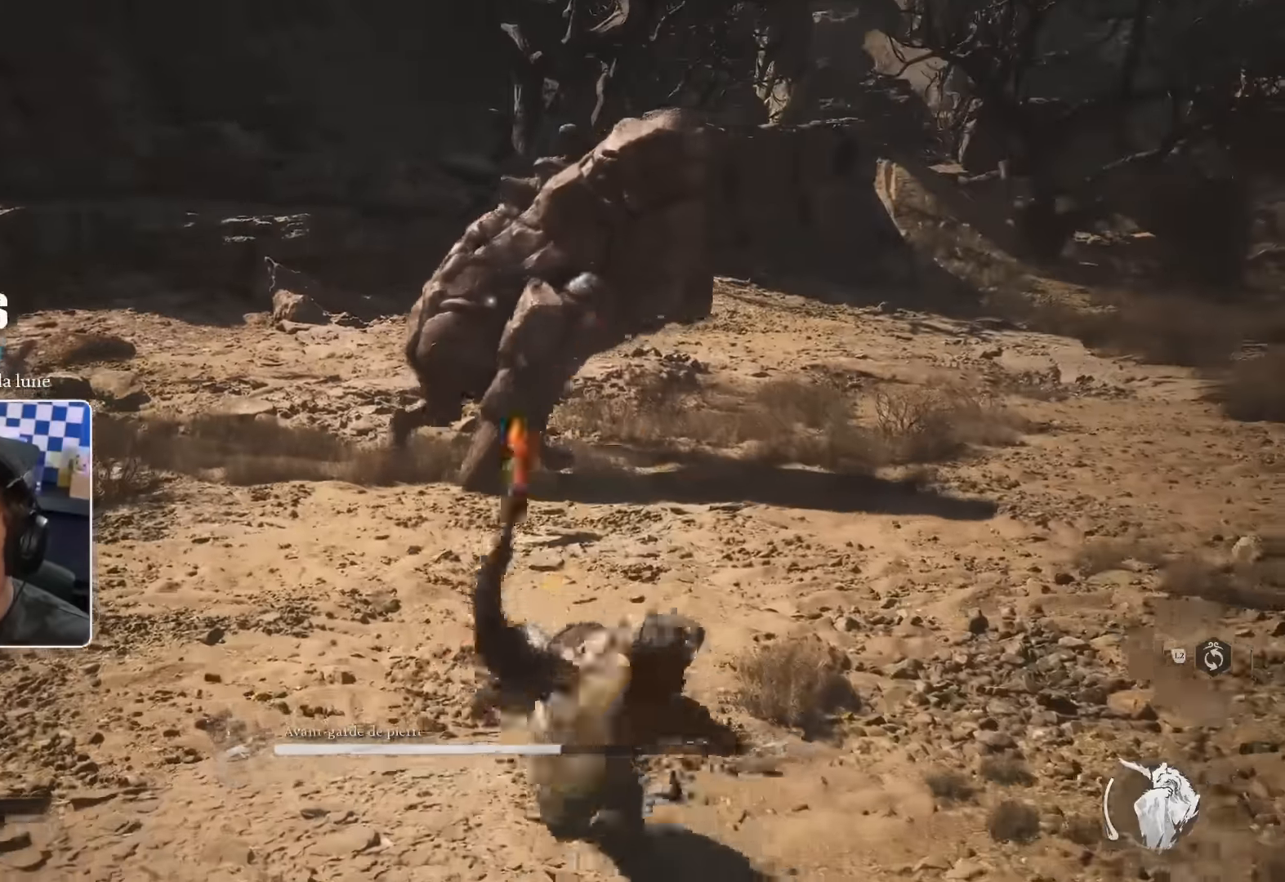
{"dt_ms": 500, "buttons": ["R2"], "left_stick": "up", "right_stick": "center", "events": [[350, "left_stick", "up"]]}
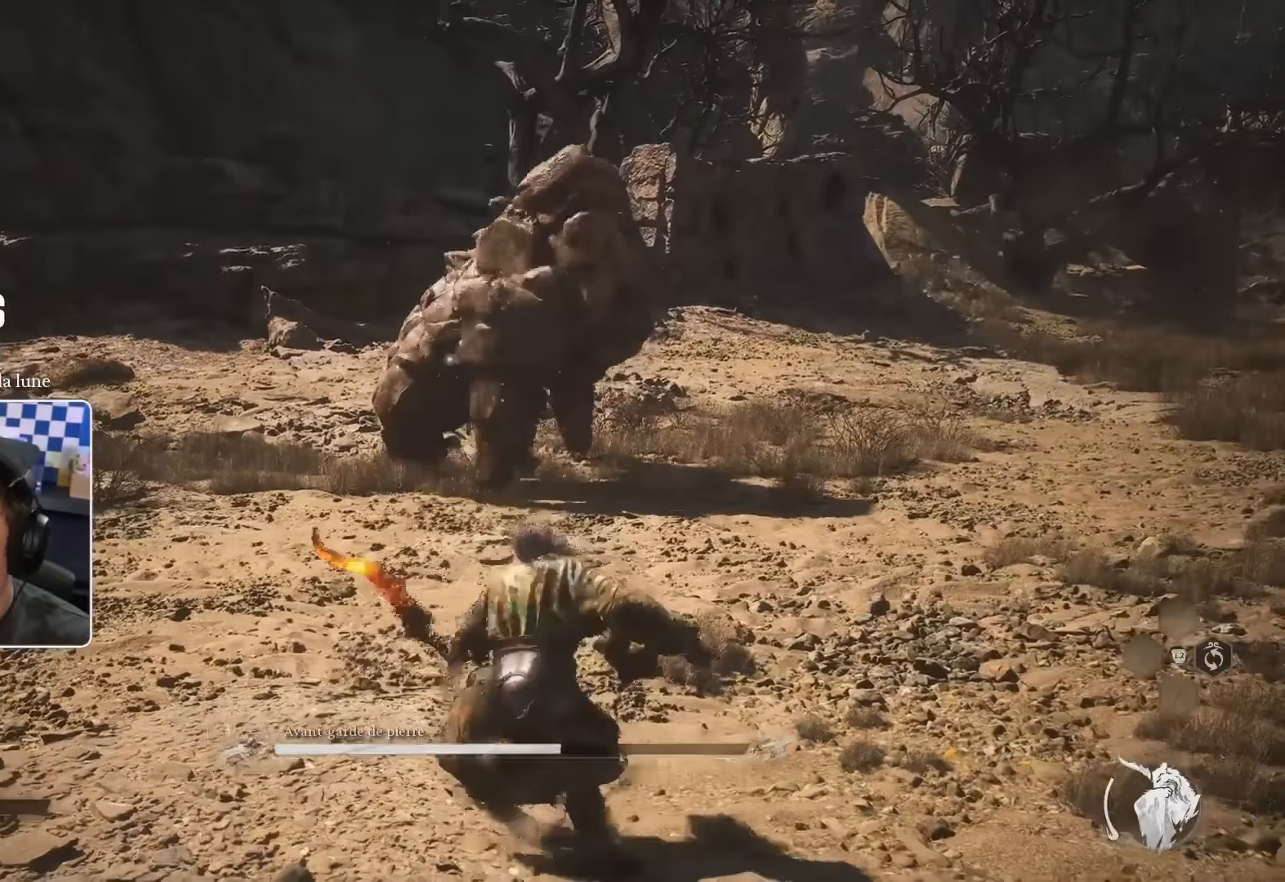
{"dt_ms": 500, "buttons": [], "left_stick": "up", "right_stick": "center", "events": [[233, "R2", "up"]]}
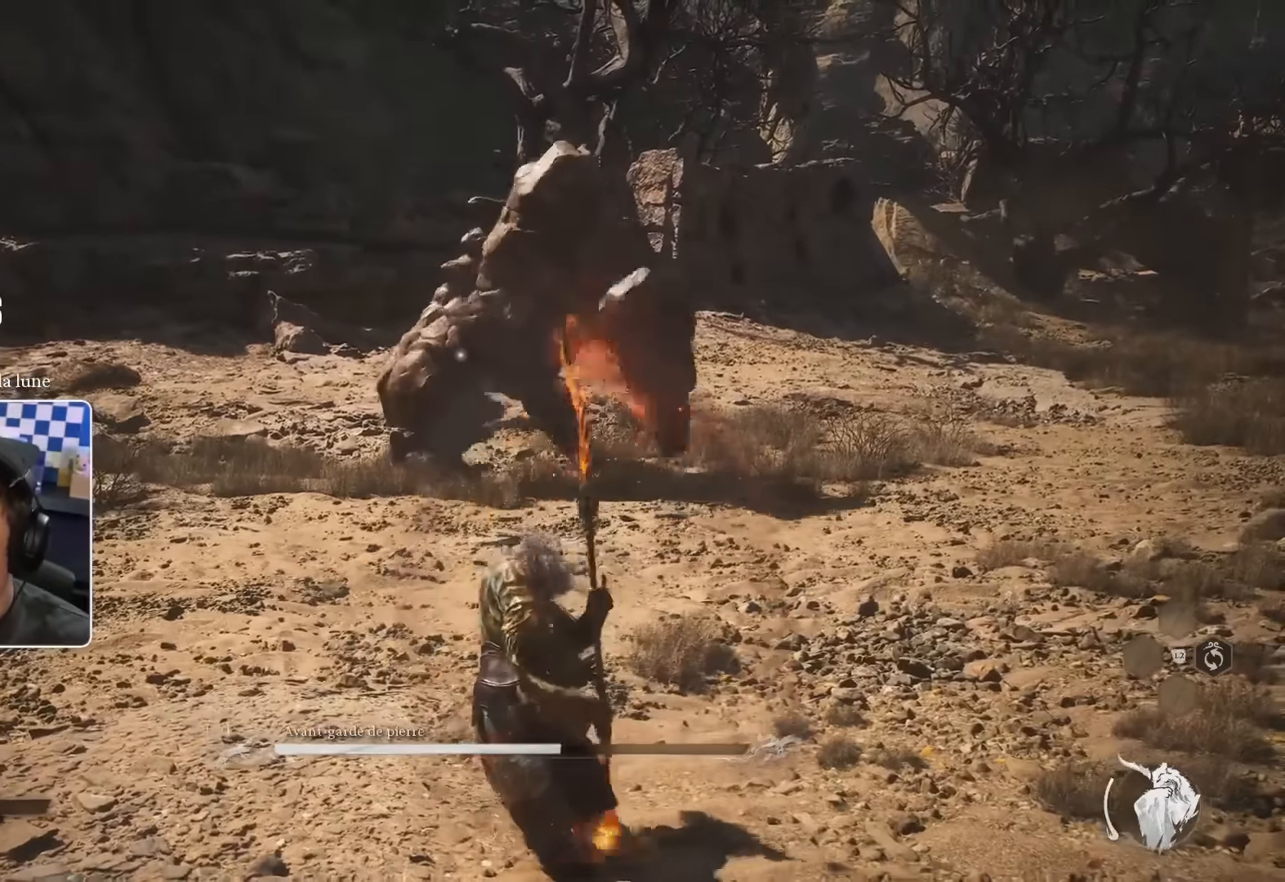
{"dt_ms": 500, "buttons": [], "left_stick": "up", "right_stick": "center", "events": []}
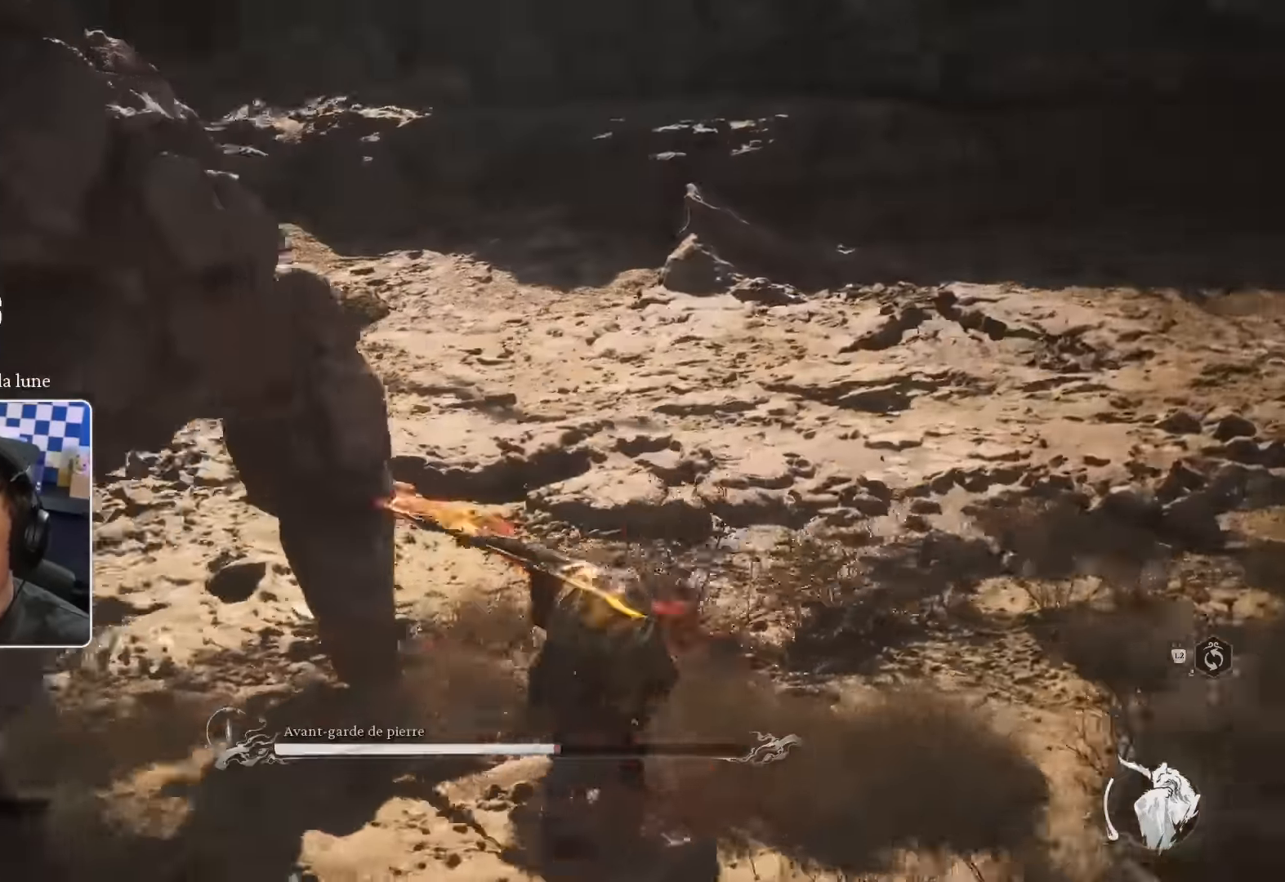
{"dt_ms": 500, "buttons": [], "left_stick": "up-right", "right_stick": "center", "events": [[233, "left_stick", "up-right"]]}
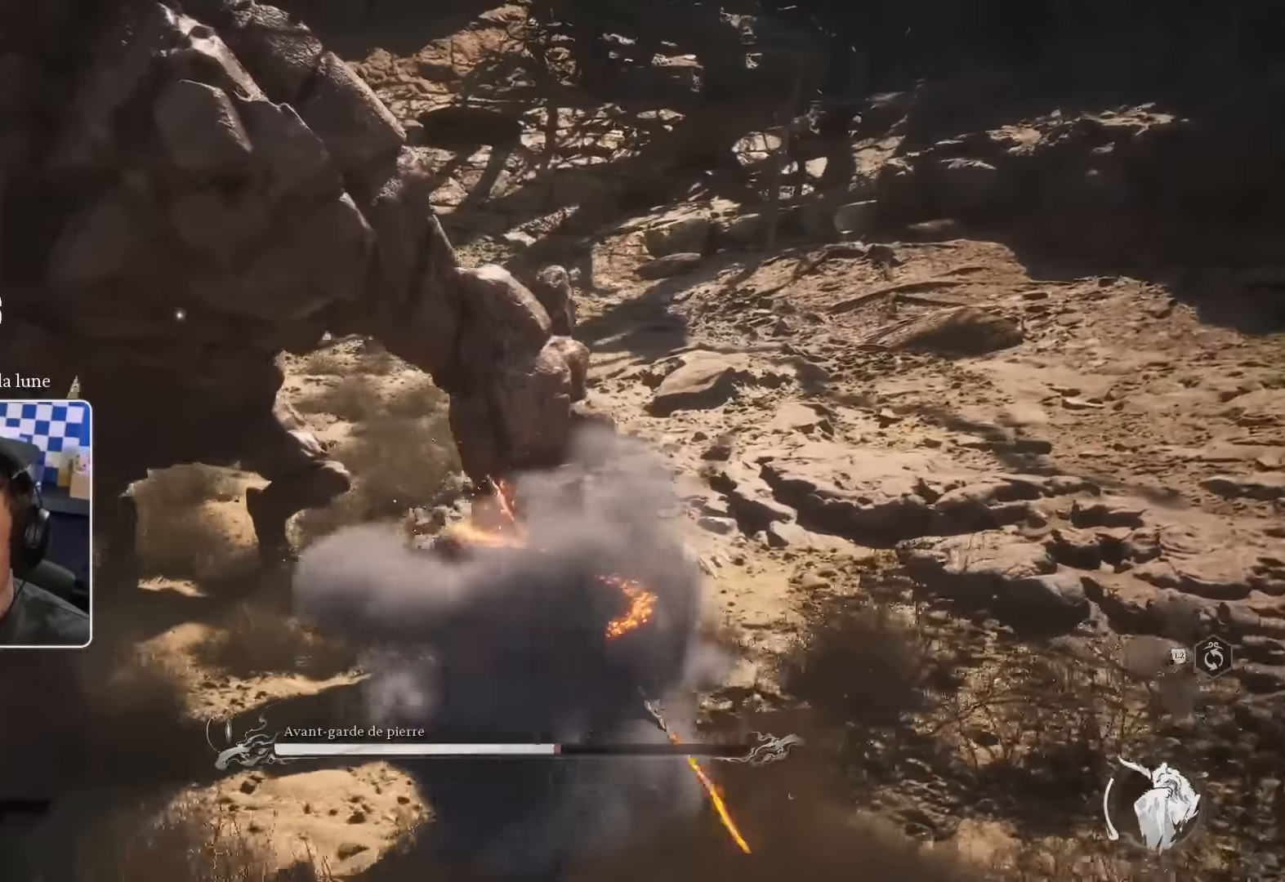
{"dt_ms": 500, "buttons": [], "left_stick": "up-right", "right_stick": "center", "events": []}